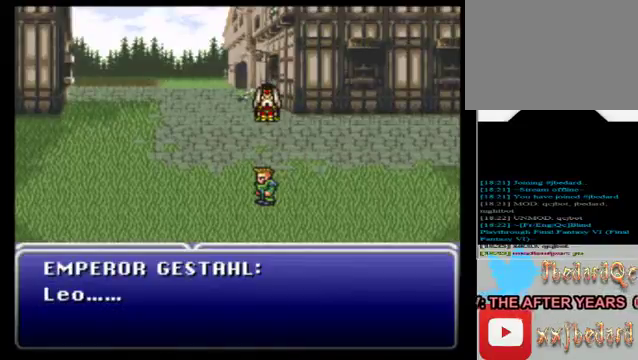
Gameplay with a controller (Xbox layout); each line is a JSON object with the inputs held at the frame after it. "events" lists button and stick changes between this image and that frame as [ms after this image, input, new state], when the widget could be followed in between. Not read: L3 R3 right_stick.
{"buttons": [], "left_stick": "center", "events": []}
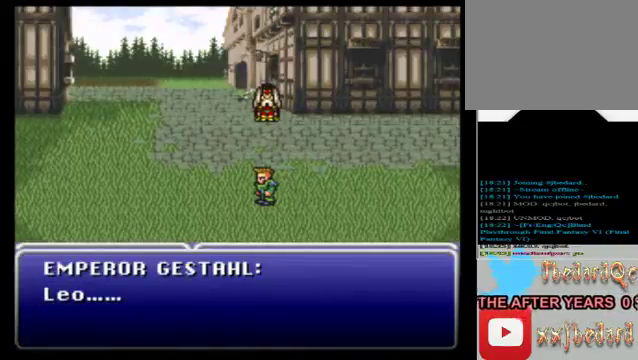
{"buttons": [], "left_stick": "center", "events": []}
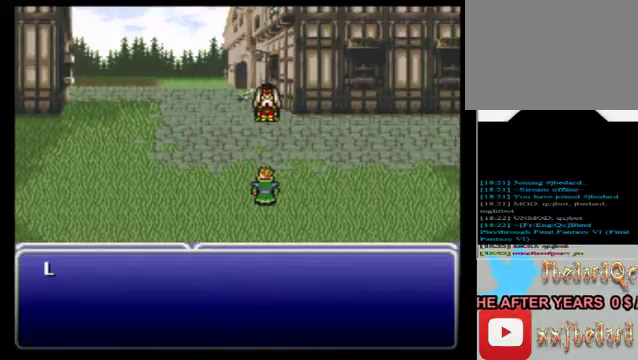
{"buttons": [], "left_stick": "center", "events": []}
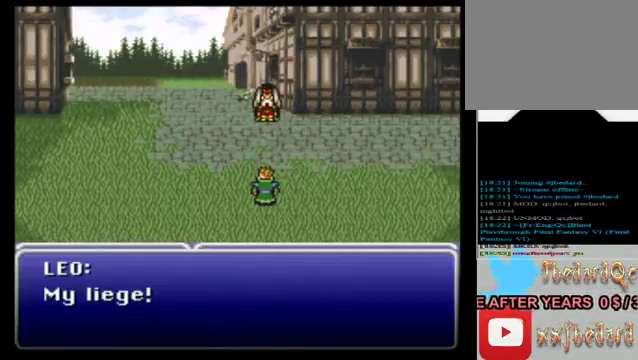
{"buttons": ["A"], "left_stick": "center", "events": [[400, "A", "down"]]}
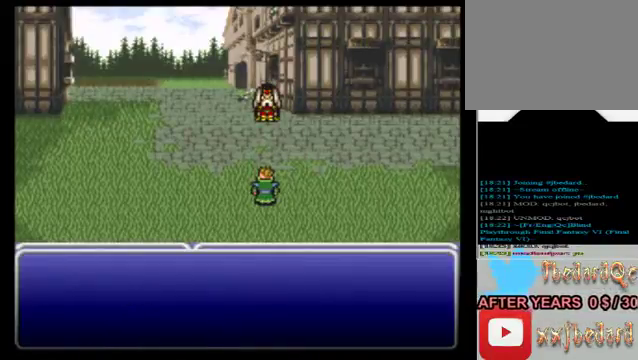
{"buttons": [], "left_stick": "center", "events": [[40, "A", "up"]]}
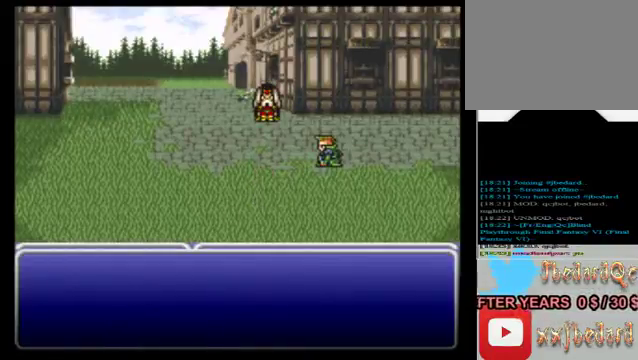
{"buttons": [], "left_stick": "center", "events": []}
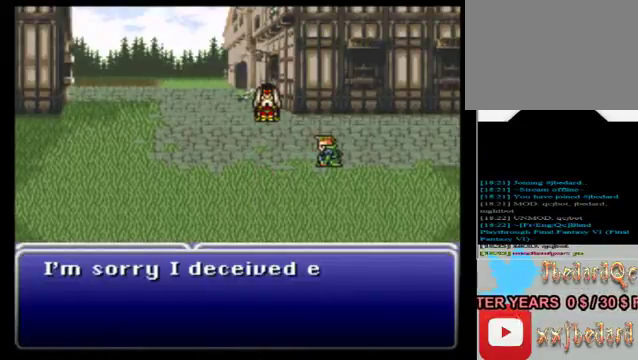
{"buttons": [], "left_stick": "center", "events": []}
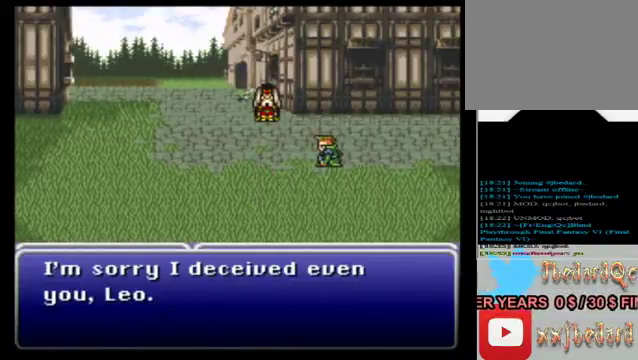
{"buttons": [], "left_stick": "center", "events": []}
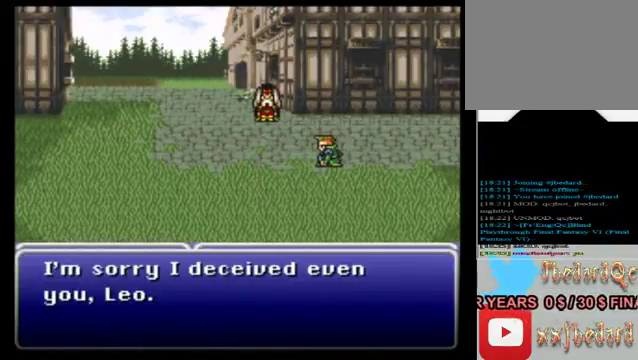
{"buttons": [], "left_stick": "center", "events": []}
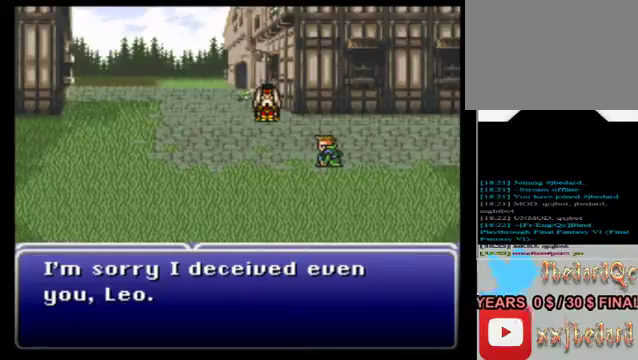
{"buttons": [], "left_stick": "center", "events": []}
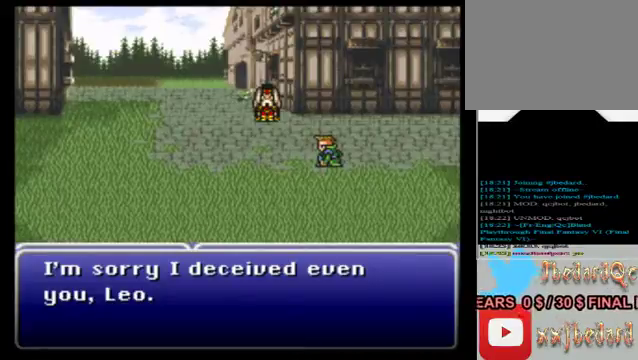
{"buttons": [], "left_stick": "center", "events": []}
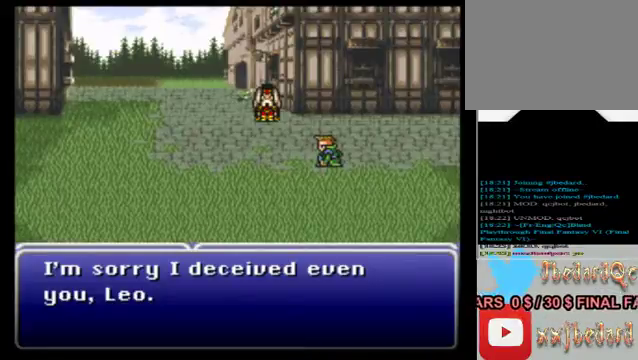
{"buttons": [], "left_stick": "center", "events": [[360, "A", "down"], [480, "A", "up"]]}
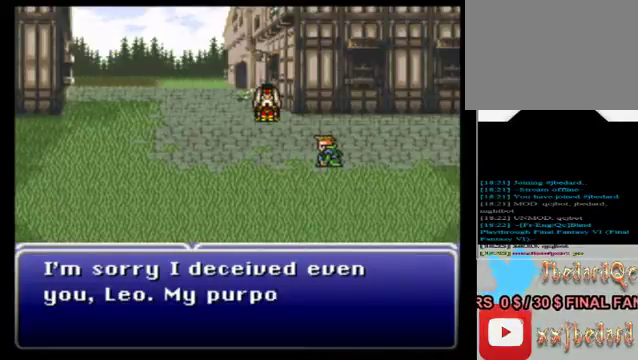
{"buttons": [], "left_stick": "center", "events": []}
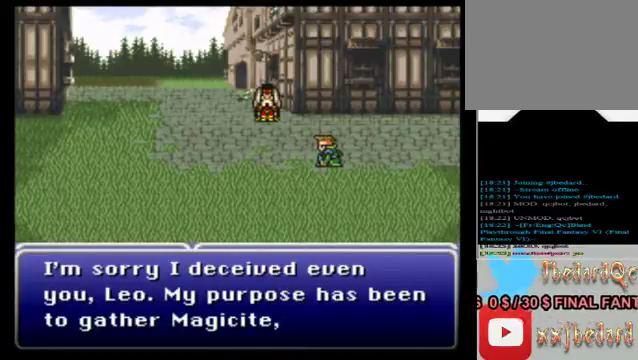
{"buttons": [], "left_stick": "center", "events": []}
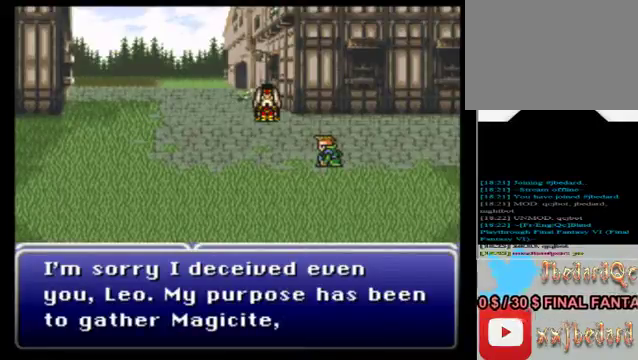
{"buttons": [], "left_stick": "center", "events": []}
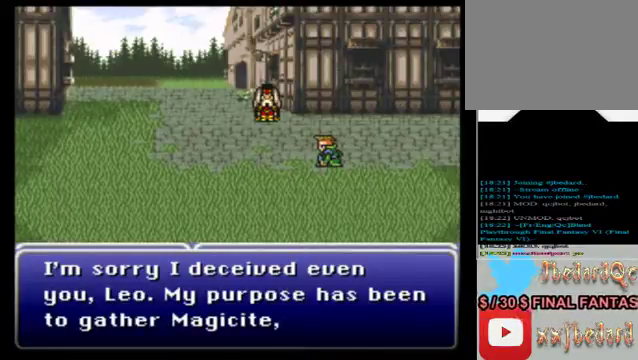
{"buttons": [], "left_stick": "center", "events": []}
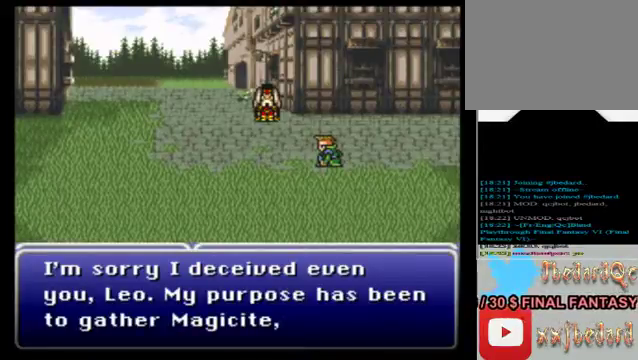
{"buttons": [], "left_stick": "center", "events": []}
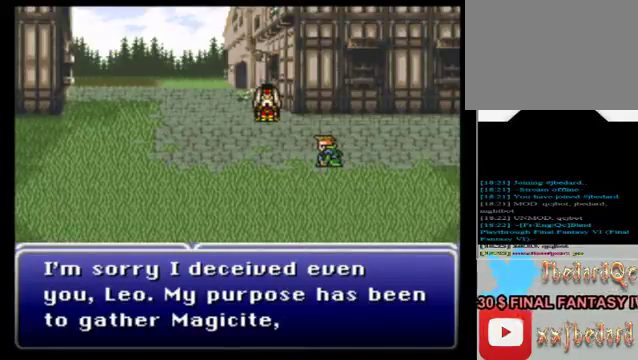
{"buttons": [], "left_stick": "center", "events": []}
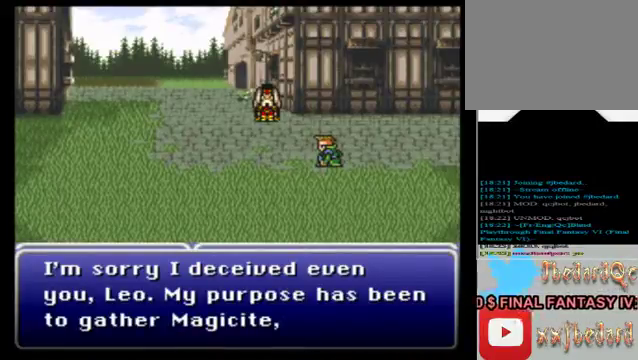
{"buttons": [], "left_stick": "center", "events": []}
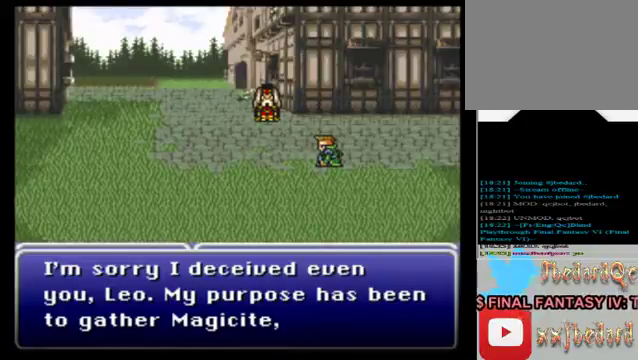
{"buttons": [], "left_stick": "center", "events": []}
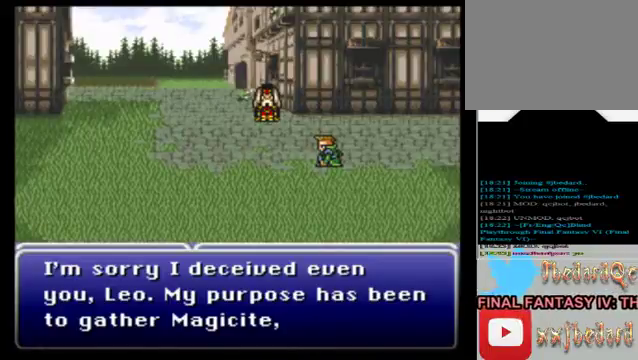
{"buttons": ["A"], "left_stick": "center", "events": [[480, "A", "down"]]}
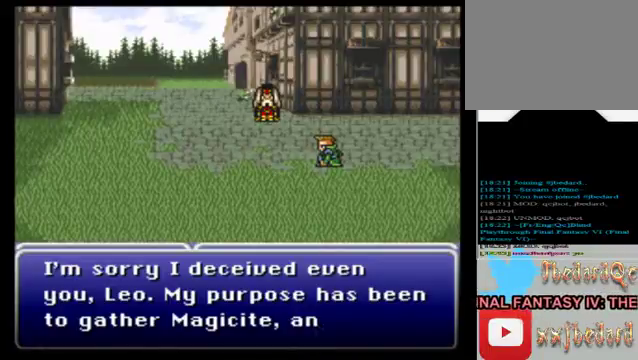
{"buttons": [], "left_stick": "center", "events": [[120, "A", "up"]]}
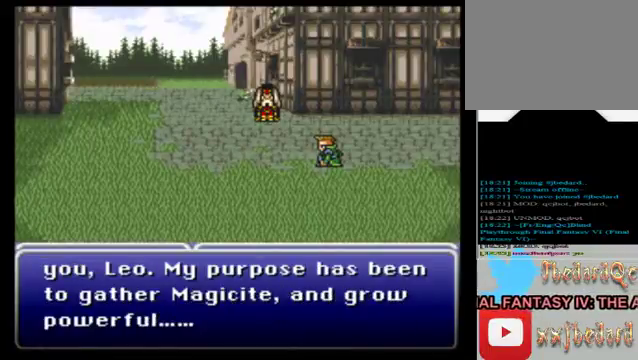
{"buttons": [], "left_stick": "center", "events": []}
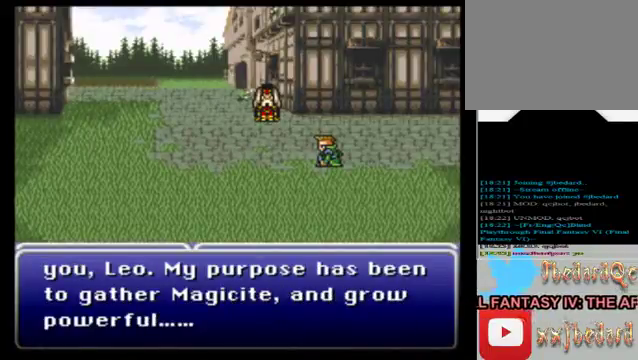
{"buttons": [], "left_stick": "center", "events": [[120, "A", "down"], [280, "A", "up"]]}
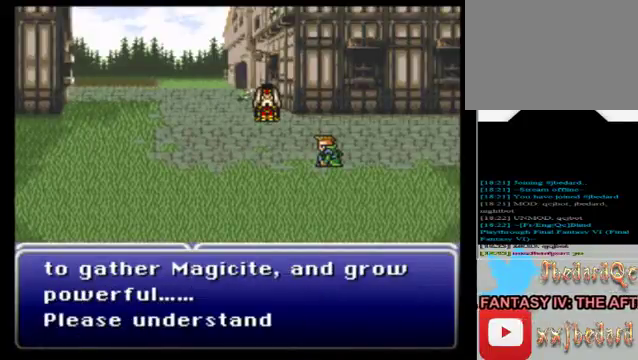
{"buttons": [], "left_stick": "center", "events": []}
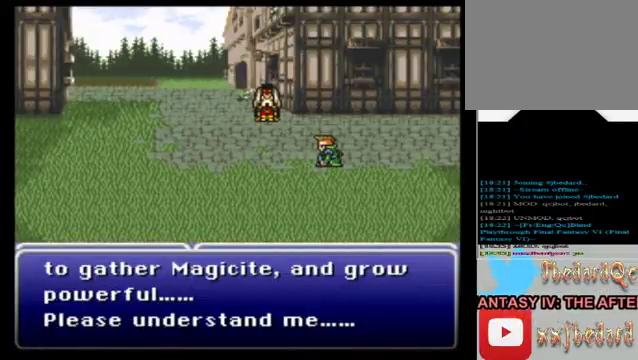
{"buttons": [], "left_stick": "center"}
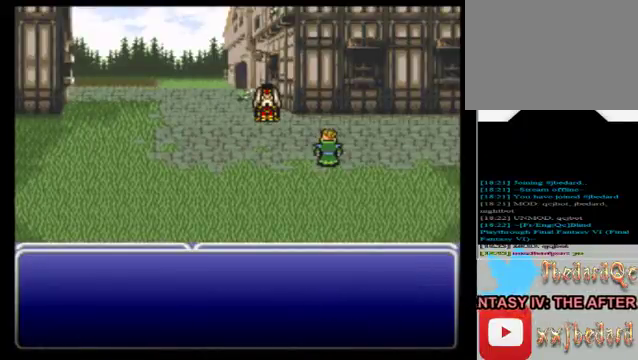
{"buttons": [], "left_stick": "center", "events": []}
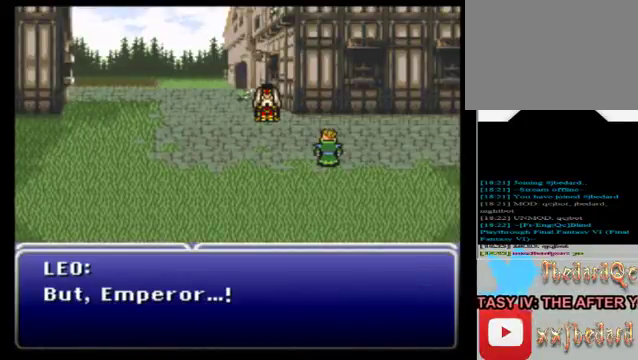
{"buttons": ["A"], "left_stick": "center", "events": [[440, "A", "down"]]}
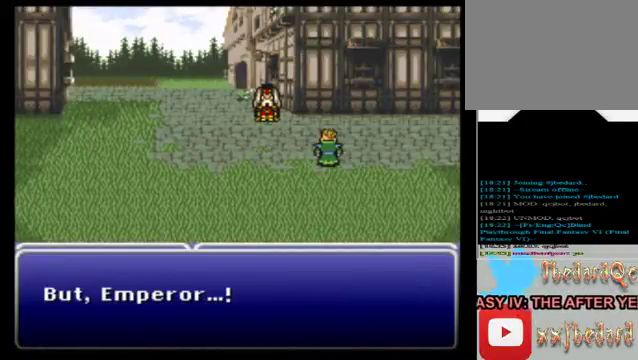
{"buttons": [], "left_stick": "center", "events": [[160, "A", "up"]]}
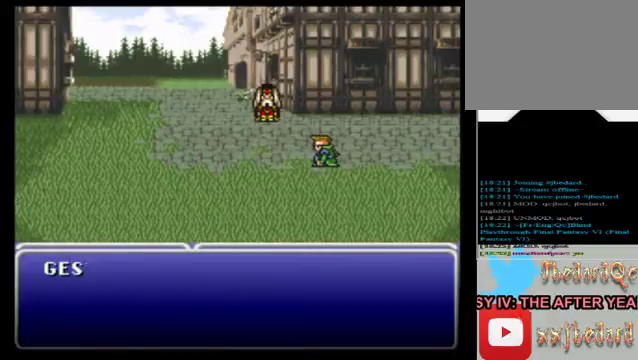
{"buttons": [], "left_stick": "center", "events": []}
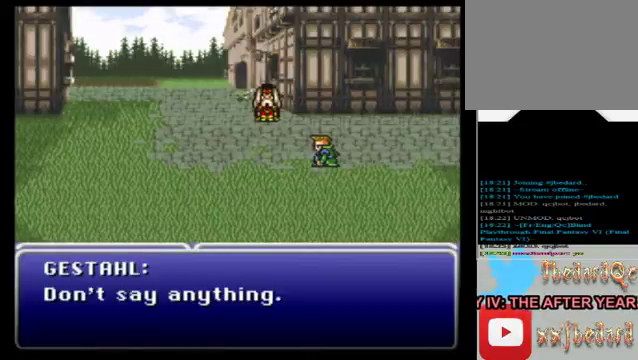
{"buttons": ["A"], "left_stick": "center", "events": [[480, "A", "down"]]}